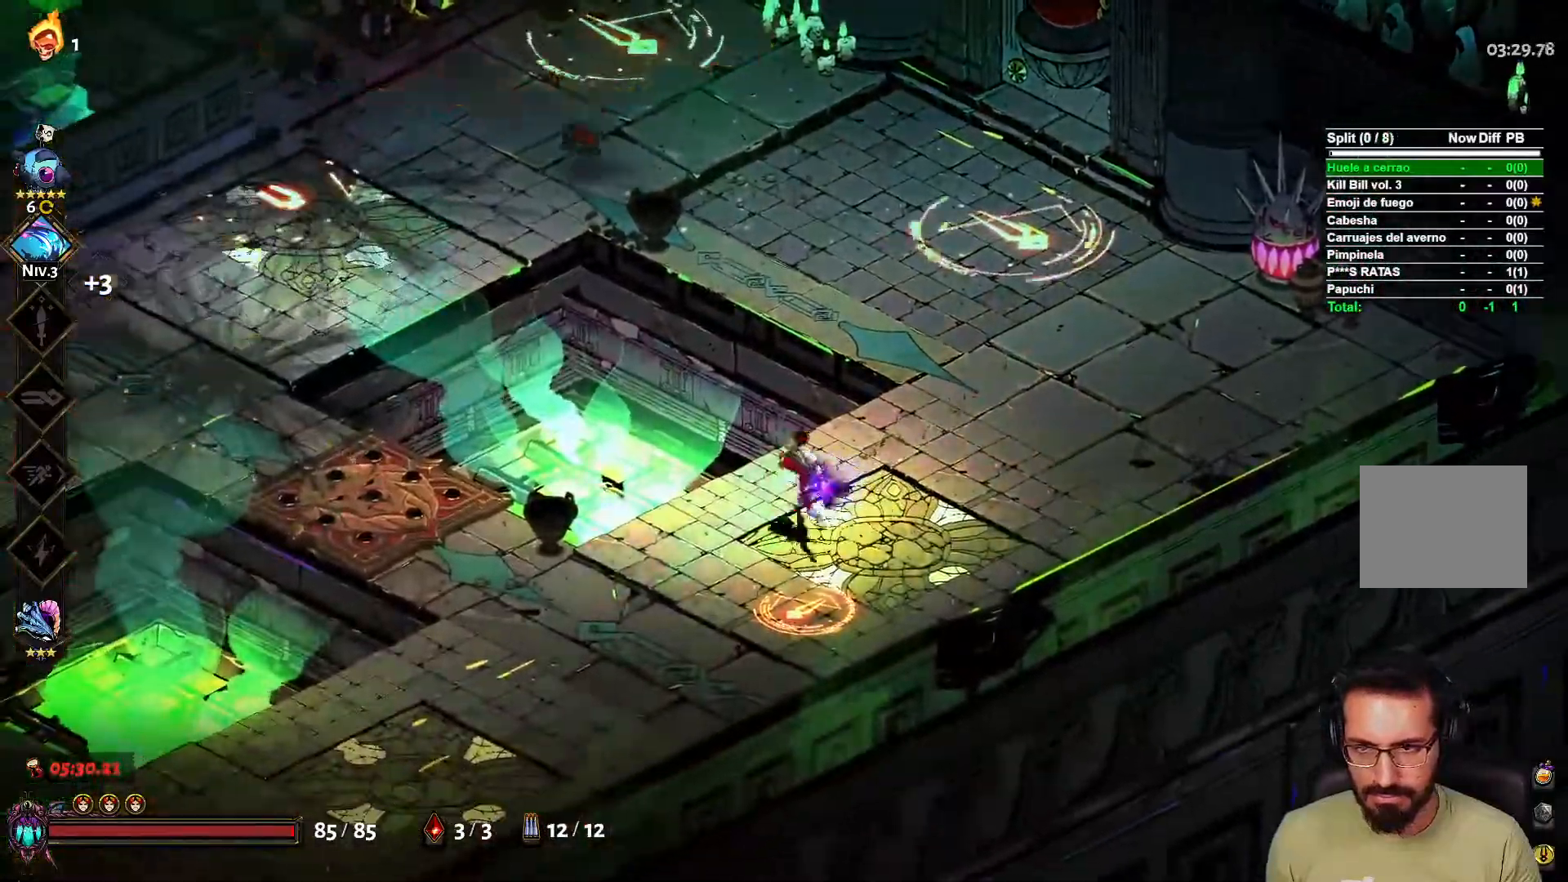
Gameplay with a controller (Xbox layout); each line is a JSON object with the inputs held at the frame after it. "events" lists button and stick changes between this image and that frame as [ms after this image, input, new state], when the widget could be followed in between.
{"buttons": [], "left_stick": "up-right", "right_stick": "center", "events": [[83, "left_stick", "up-right"]]}
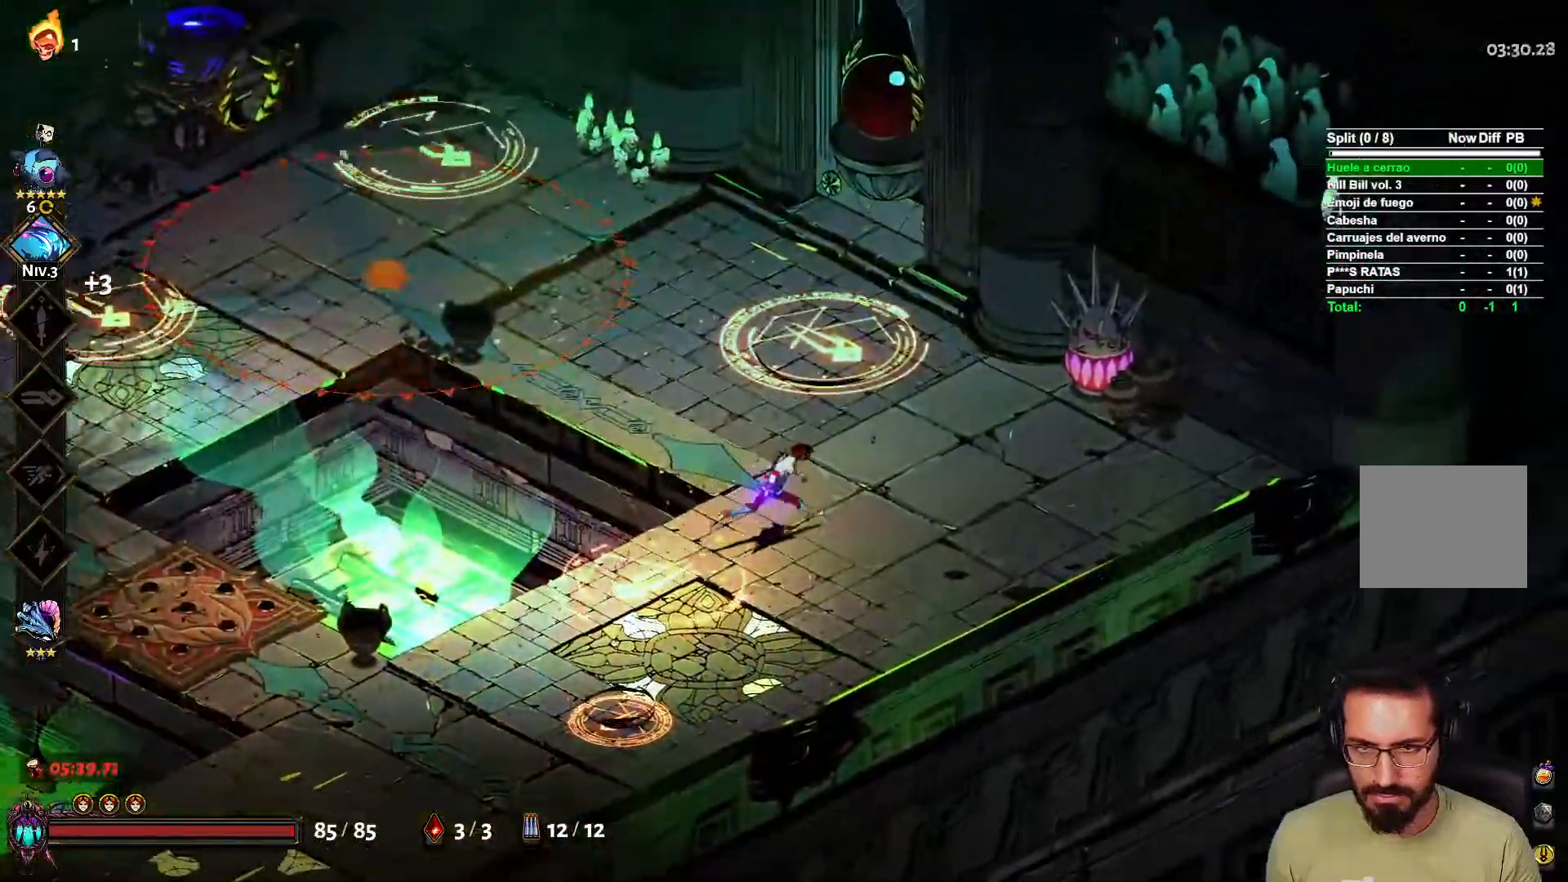
{"buttons": [], "left_stick": "right", "right_stick": "center", "events": [[67, "left_stick", "right"]]}
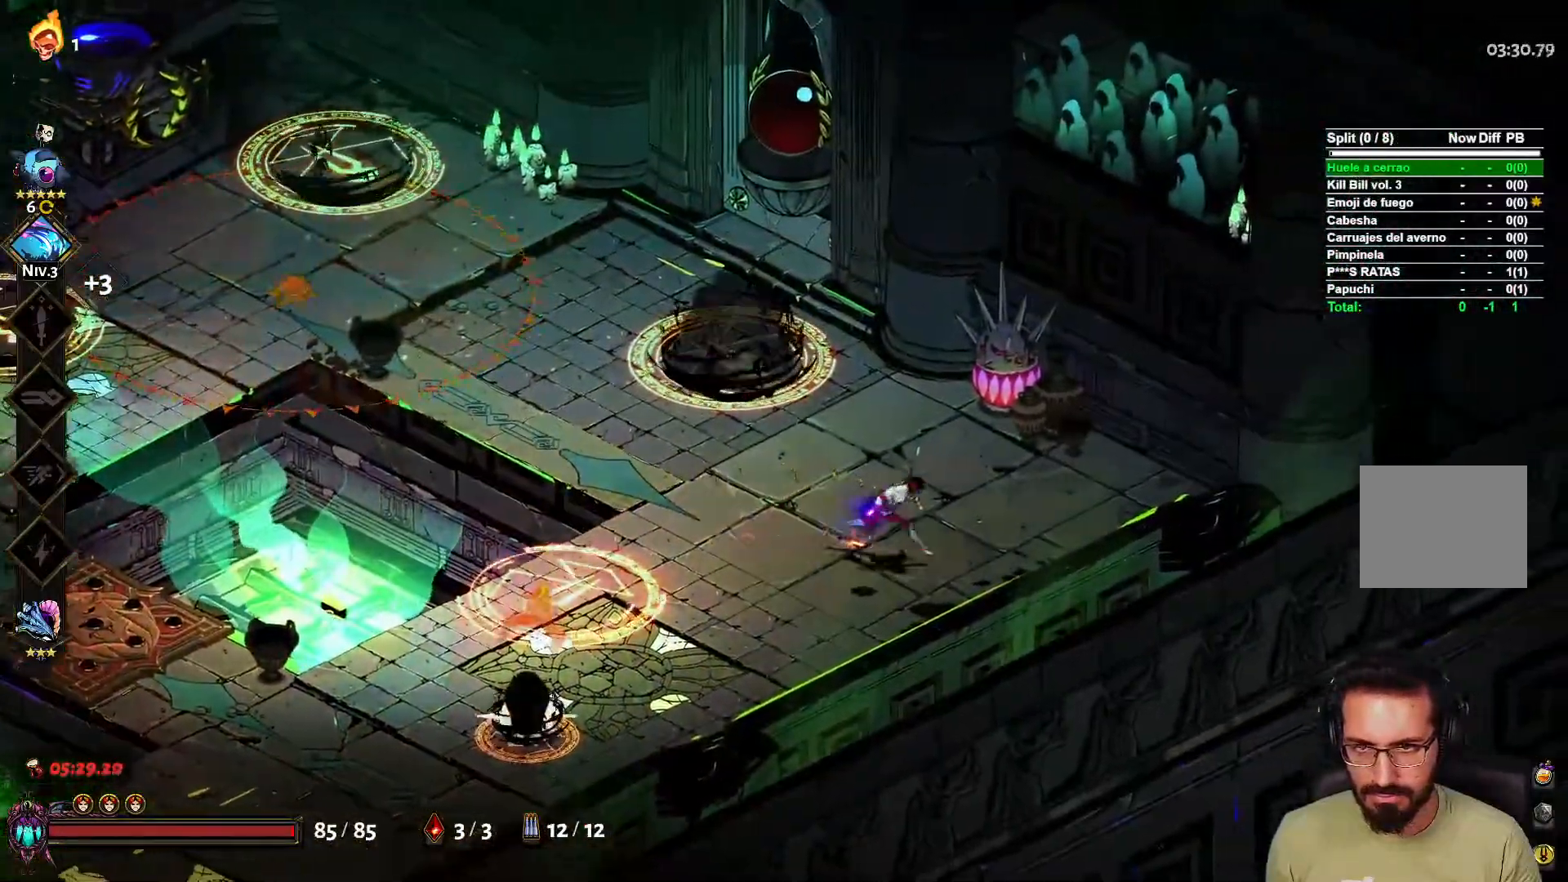
{"buttons": ["X"], "left_stick": "up", "right_stick": "center", "events": [[217, "left_stick", "left"], [467, "left_stick", "up"], [483, "X", "down"]]}
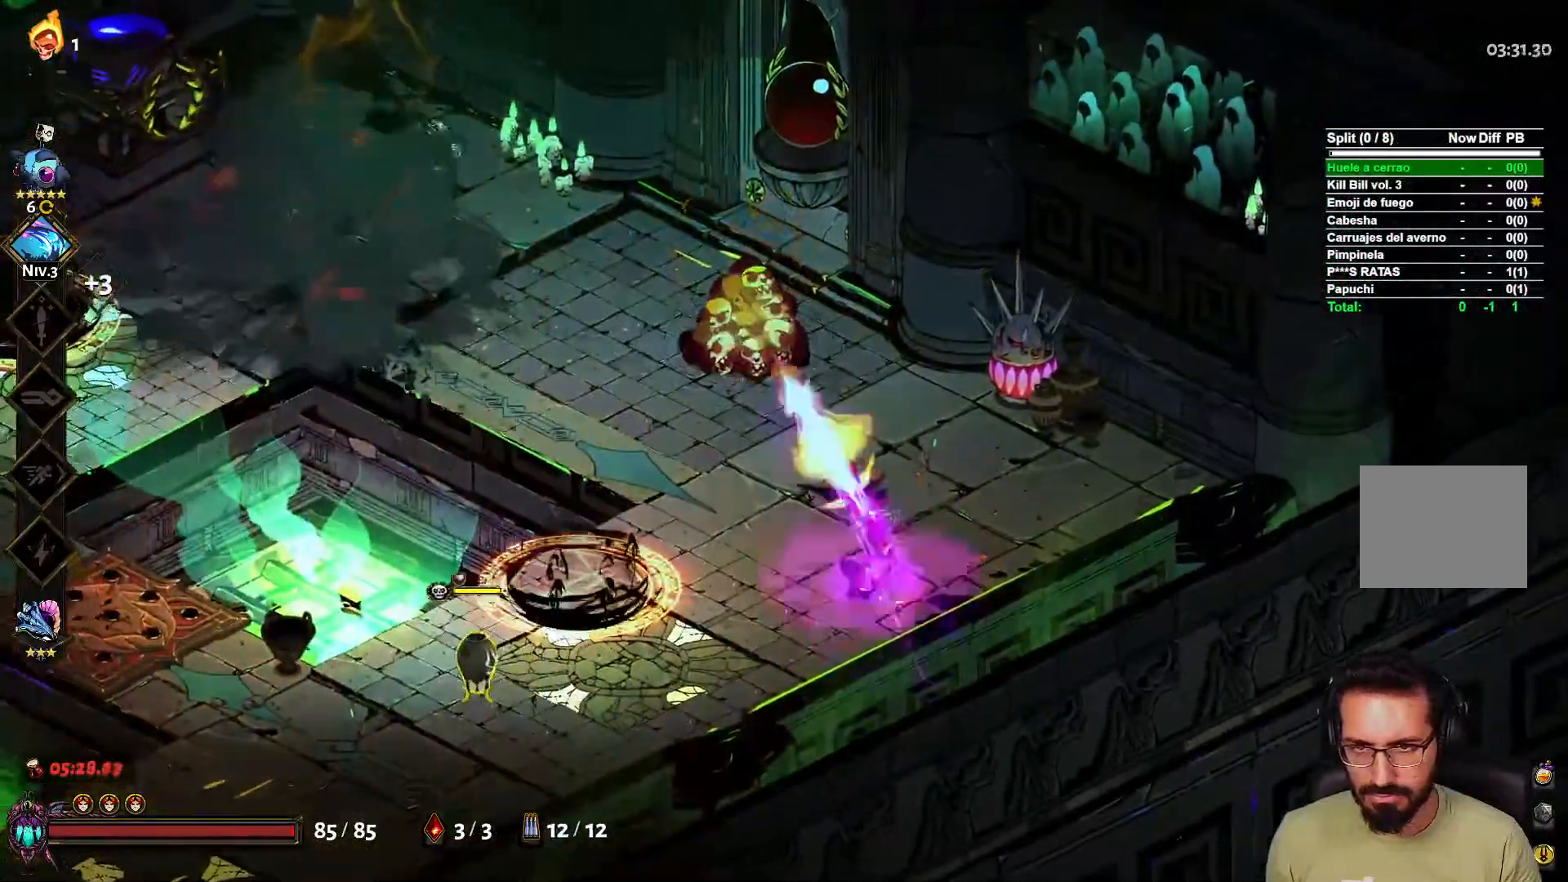
{"buttons": [], "left_stick": "down-right", "right_stick": "center", "events": [[17, "L2", "down"], [100, "X", "up"], [133, "L2", "up"], [183, "left_stick", "right"], [483, "left_stick", "down-right"]]}
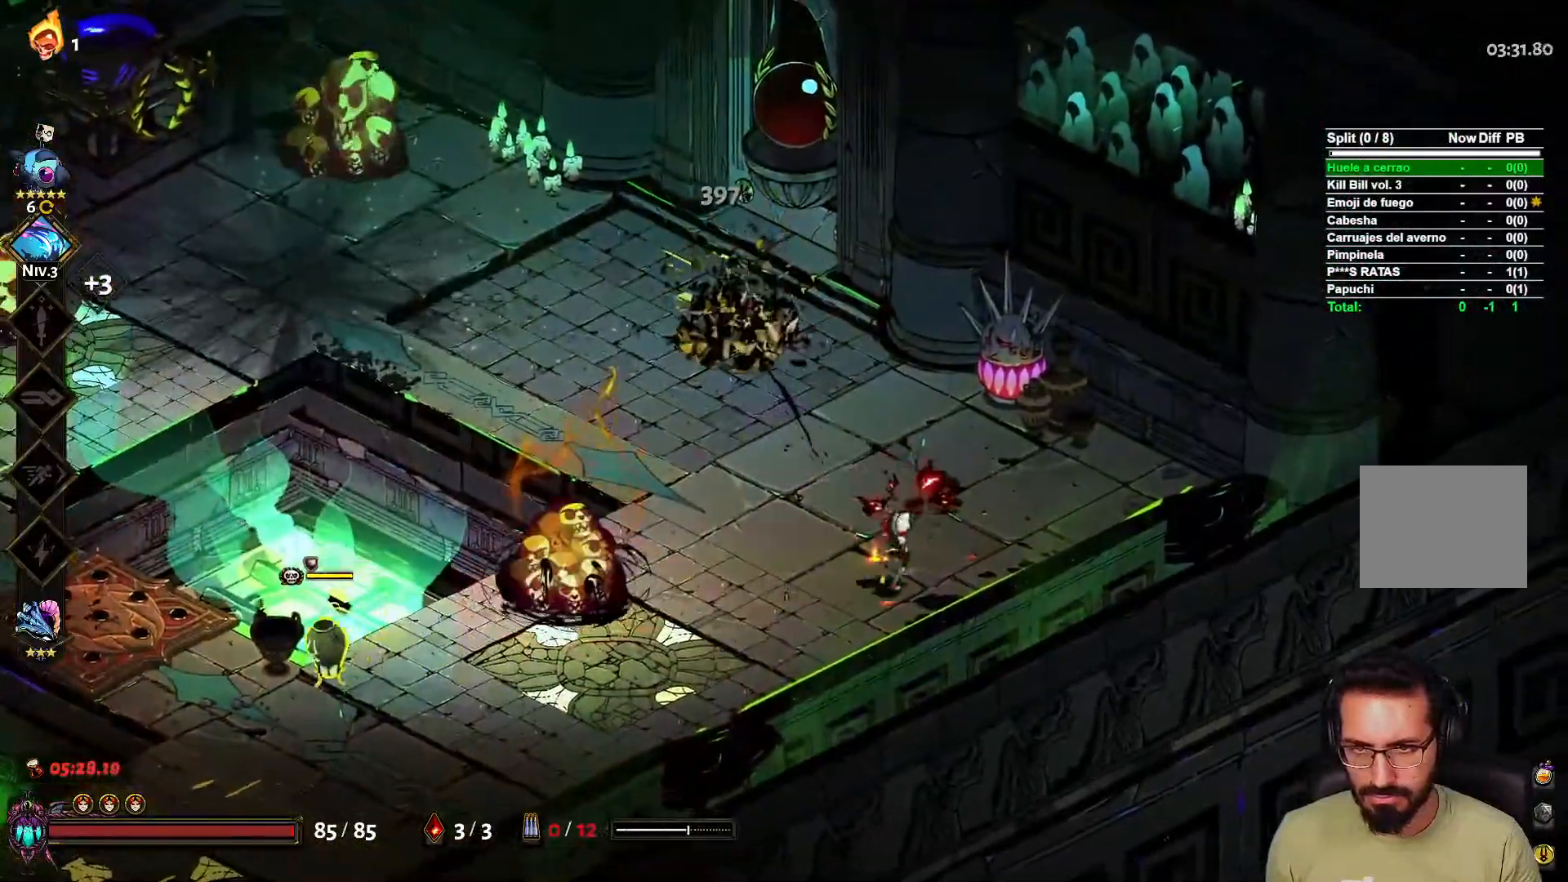
{"buttons": [], "left_stick": "down-left", "right_stick": "center", "events": [[50, "left_stick", "down-left"], [267, "X", "down"], [333, "L2", "down"], [383, "X", "up"], [433, "L2", "up"]]}
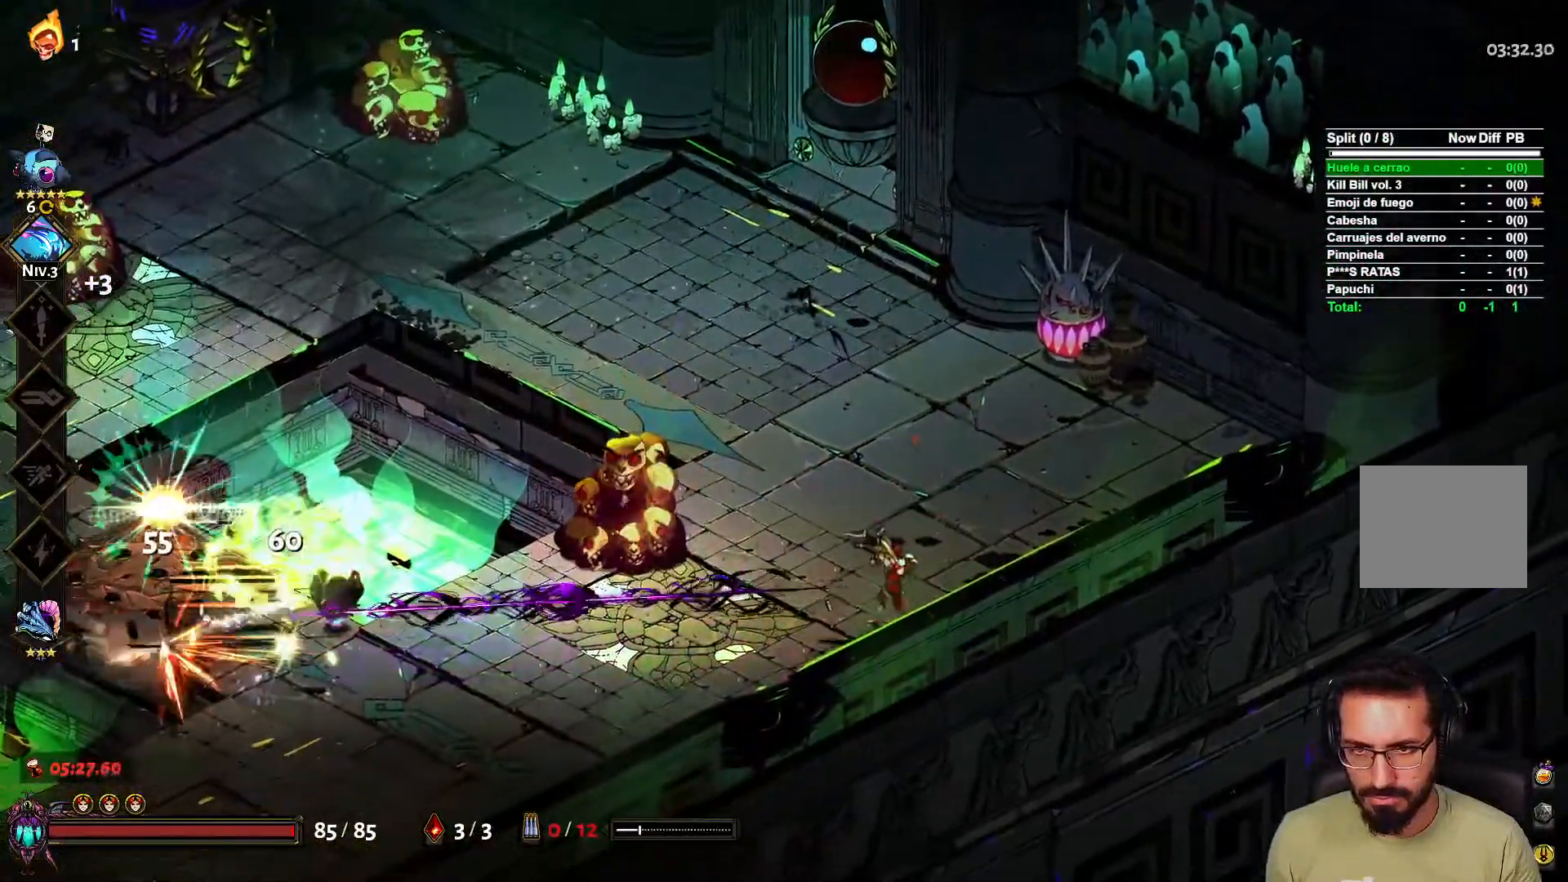
{"buttons": [], "left_stick": "left", "right_stick": "center", "events": [[217, "A", "down"], [383, "A", "up"], [400, "left_stick", "left"]]}
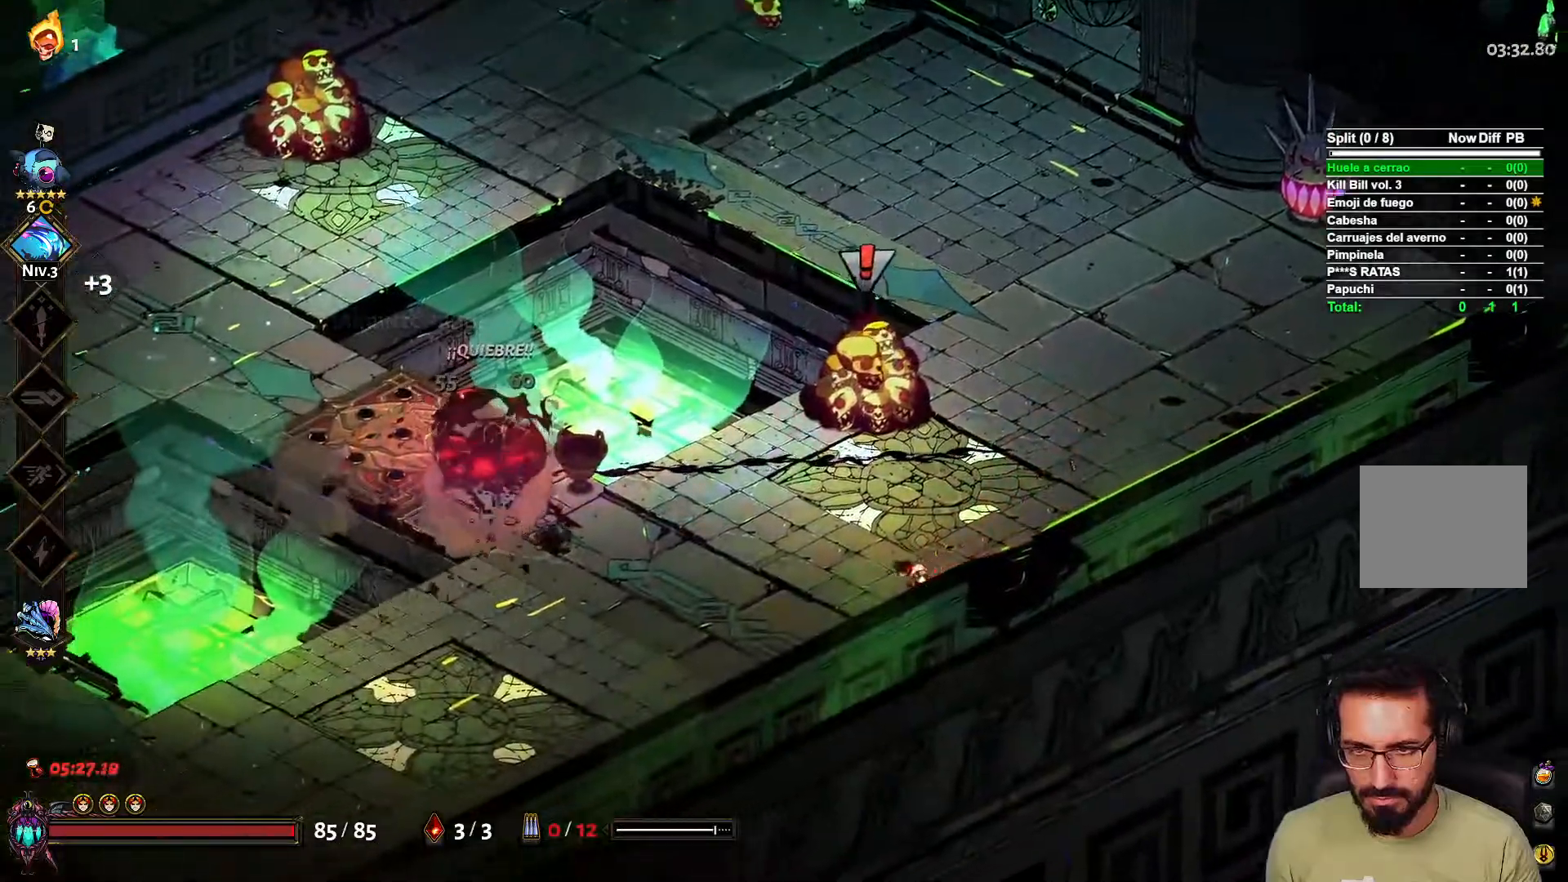
{"buttons": [], "left_stick": "down-left", "right_stick": "center", "events": [[100, "X", "down"], [150, "L2", "down"], [217, "X", "up"], [267, "L2", "up"], [300, "A", "down"], [317, "left_stick", "down-left"], [417, "A", "up"]]}
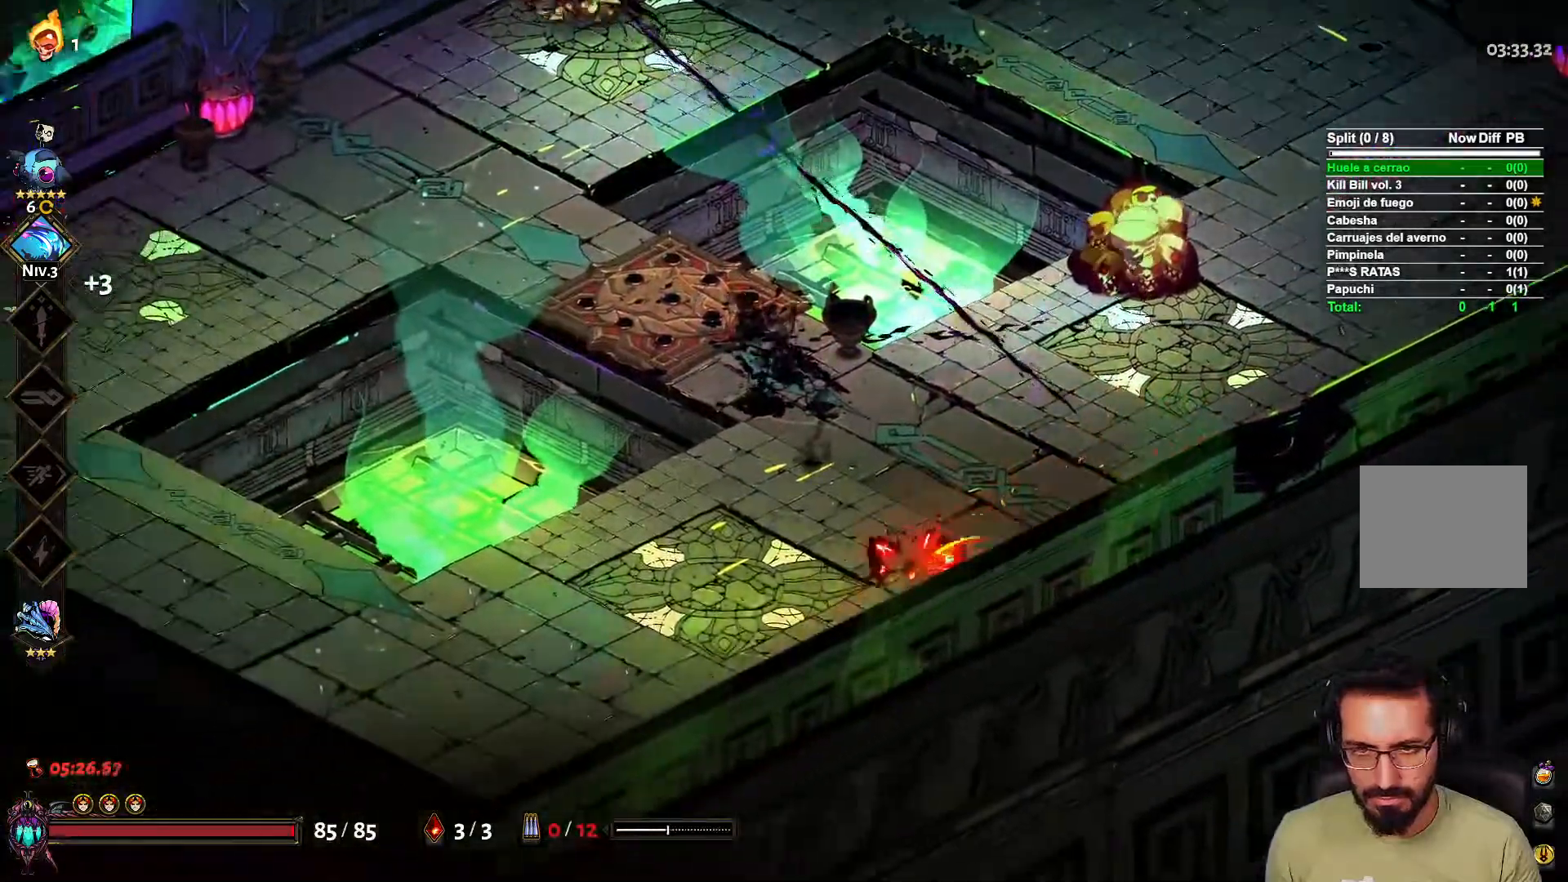
{"buttons": ["X", "L2"], "left_stick": "up-right", "right_stick": "center", "events": [[233, "left_stick", "left"], [433, "X", "down"], [450, "left_stick", "up-right"], [467, "L2", "down"]]}
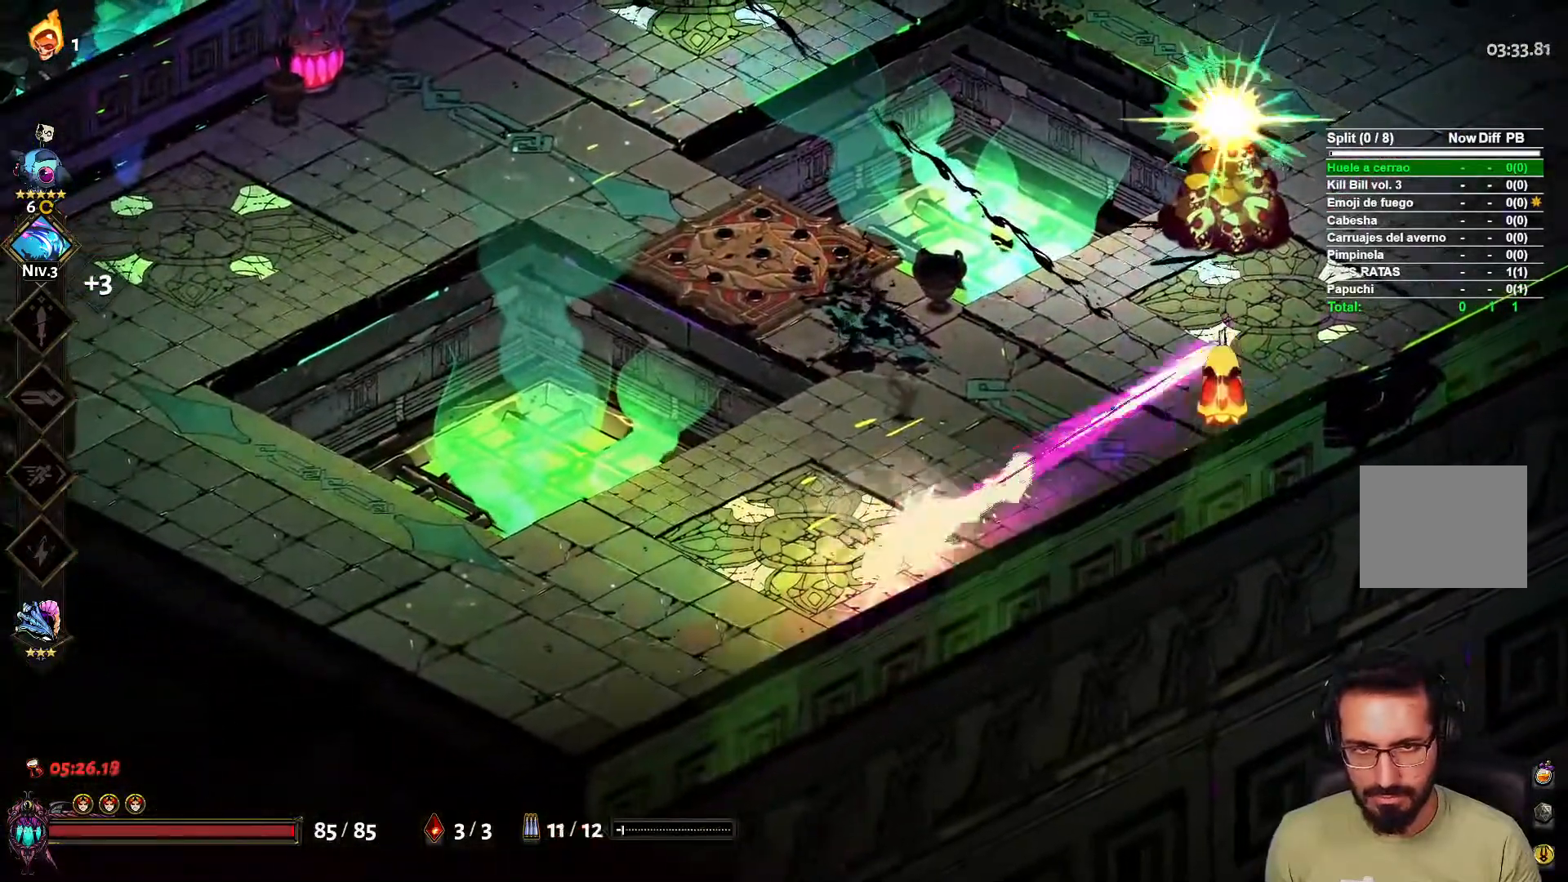
{"buttons": [], "left_stick": "left", "right_stick": "center", "events": [[67, "L2", "up"], [67, "X", "up"], [117, "left_stick", "up-left"], [167, "left_stick", "left"]]}
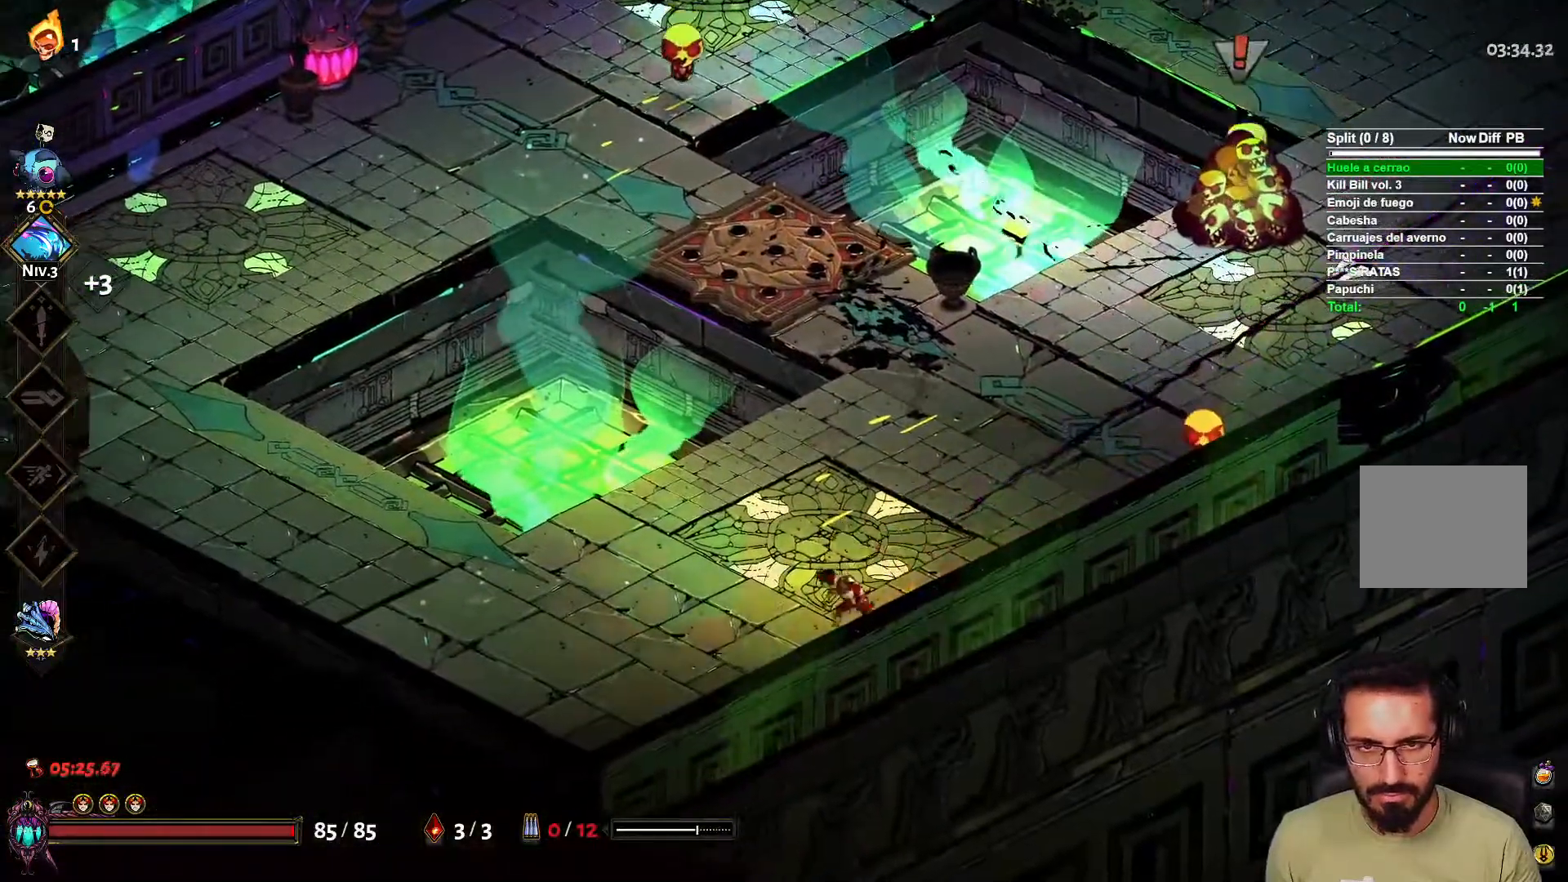
{"buttons": [], "left_stick": "left", "right_stick": "center", "events": [[167, "left_stick", "up-right"], [200, "X", "down"], [233, "L2", "down"], [333, "X", "up"], [350, "L2", "up"], [383, "left_stick", "left"]]}
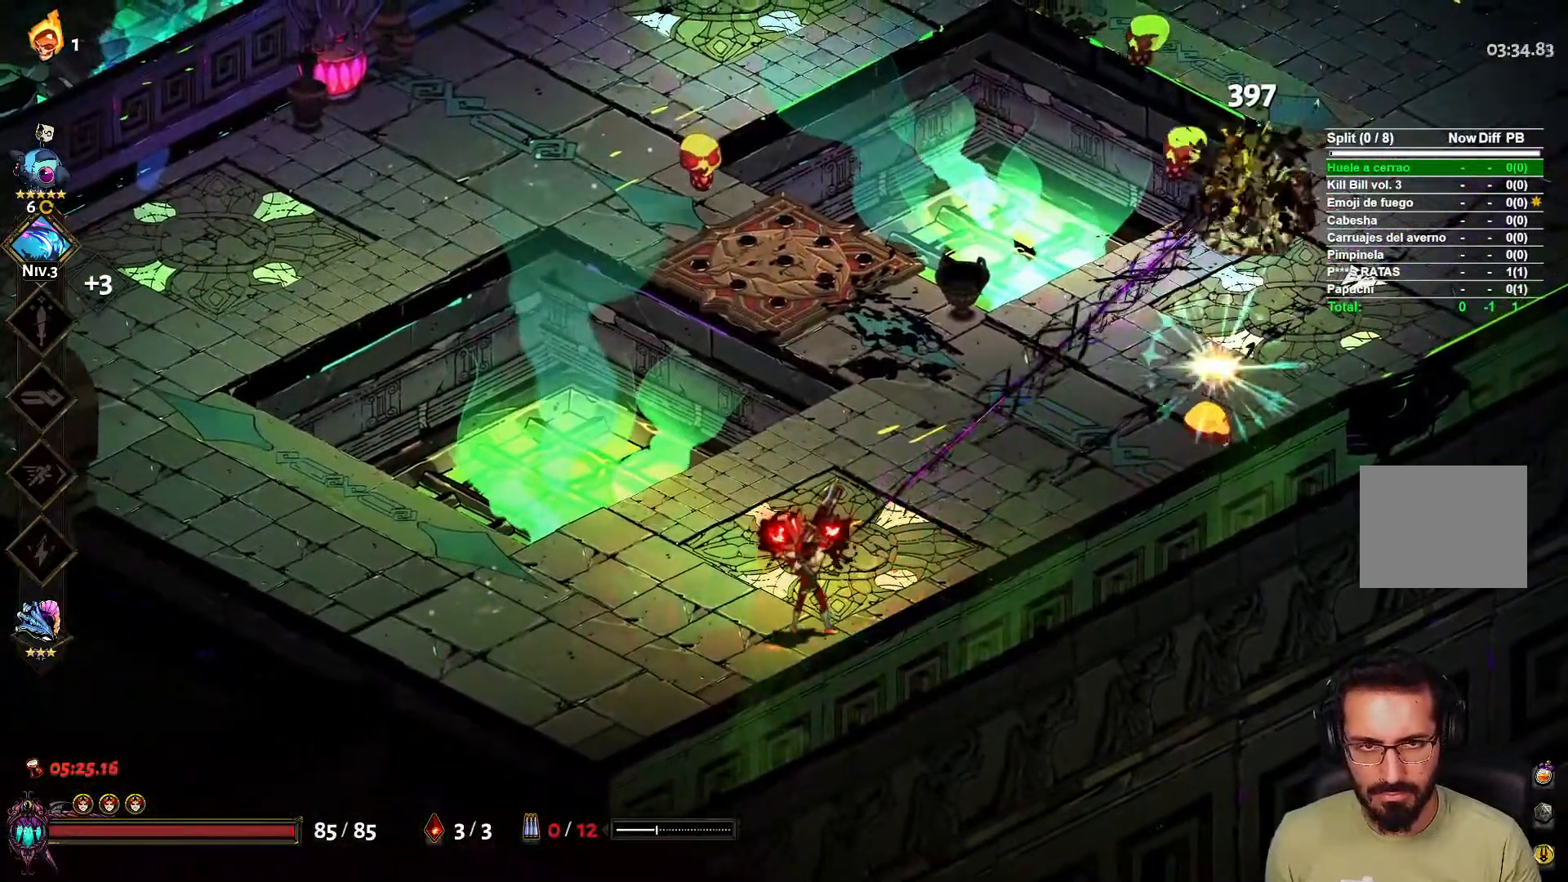
{"buttons": ["X"], "left_stick": "up-left", "right_stick": "center", "events": [[467, "left_stick", "up-left"], [500, "X", "down"]]}
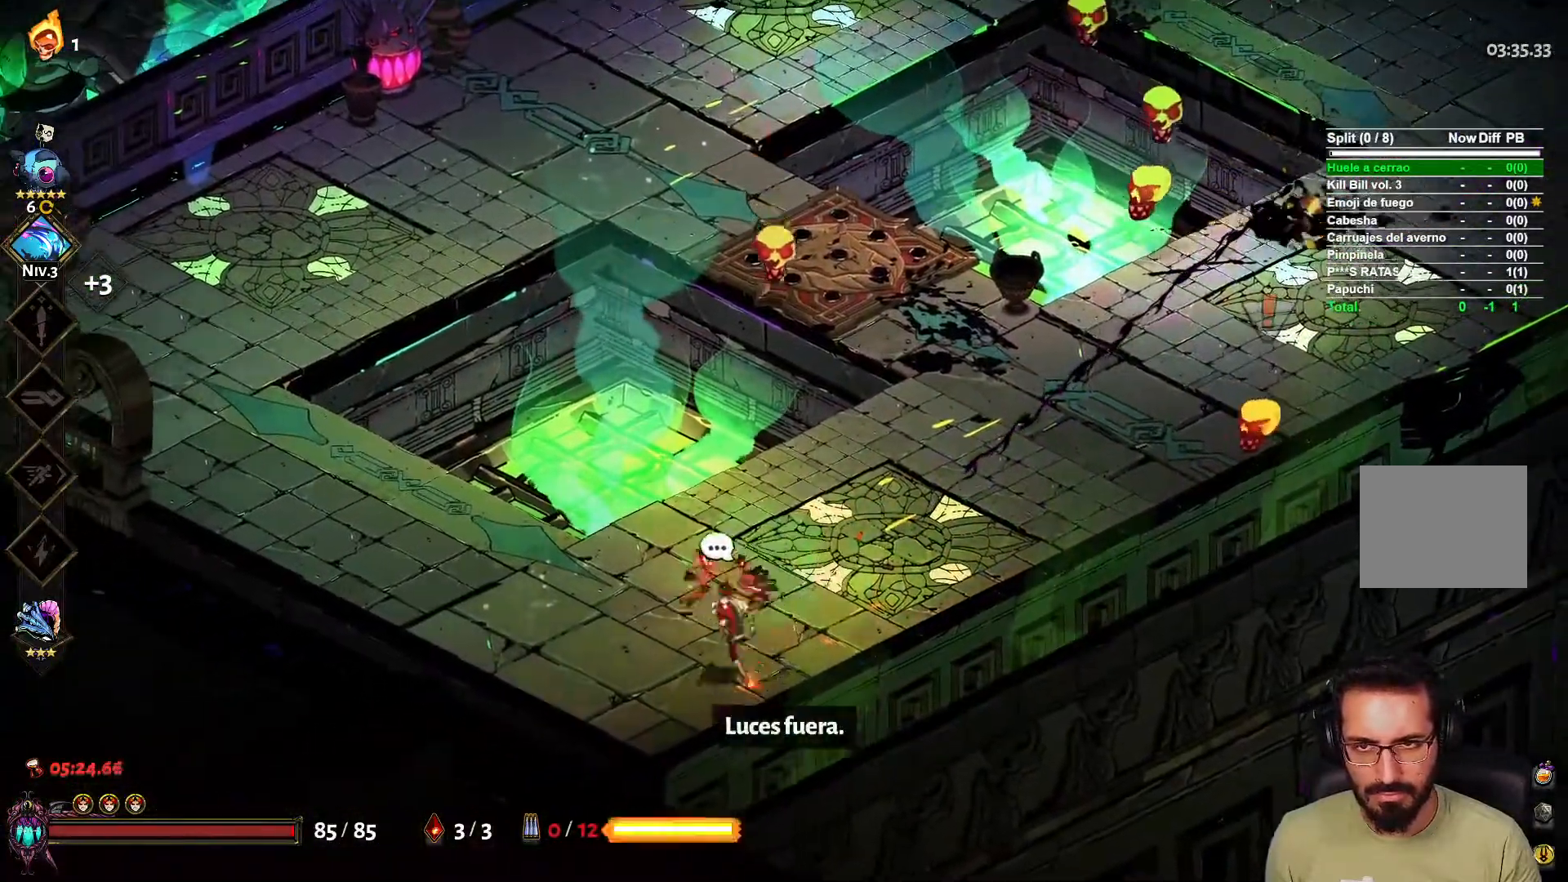
{"buttons": [], "left_stick": "right", "right_stick": "center", "events": [[33, "L2", "down"], [83, "X", "up"], [150, "L2", "up"], [200, "A", "down"], [200, "left_stick", "left"], [300, "A", "up"], [500, "left_stick", "right"]]}
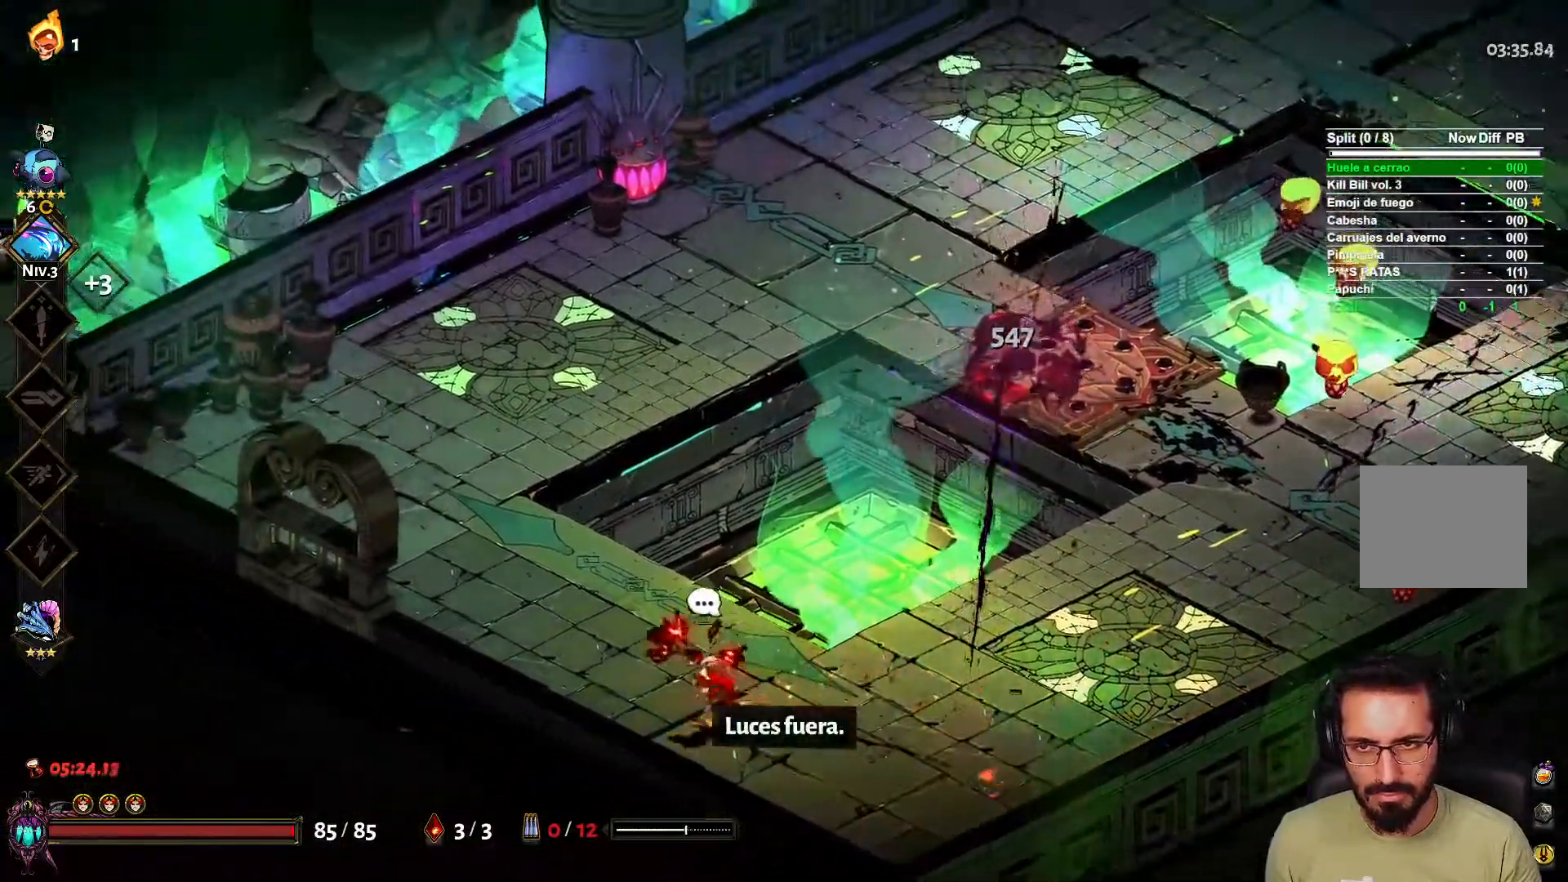
{"buttons": [], "left_stick": "left", "right_stick": "center", "events": [[50, "Y", "down"], [150, "Y", "up"], [200, "left_stick", "center"], [350, "left_stick", "left"]]}
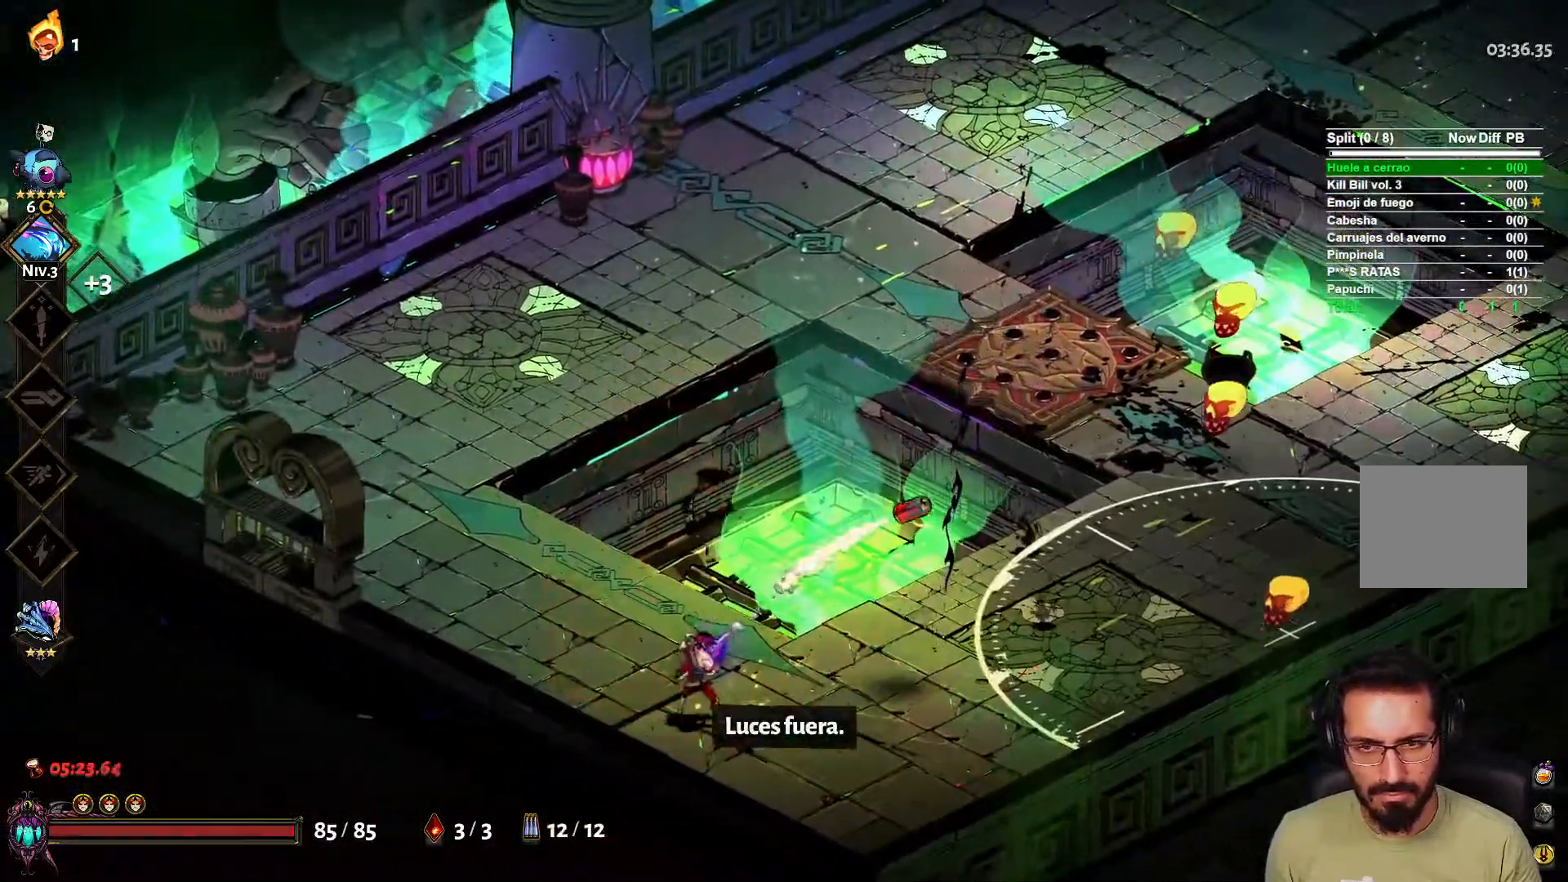
{"buttons": ["X", "L2"], "left_stick": "up-right", "right_stick": "center", "events": [[433, "X", "down"], [433, "left_stick", "up-right"], [500, "L2", "down"]]}
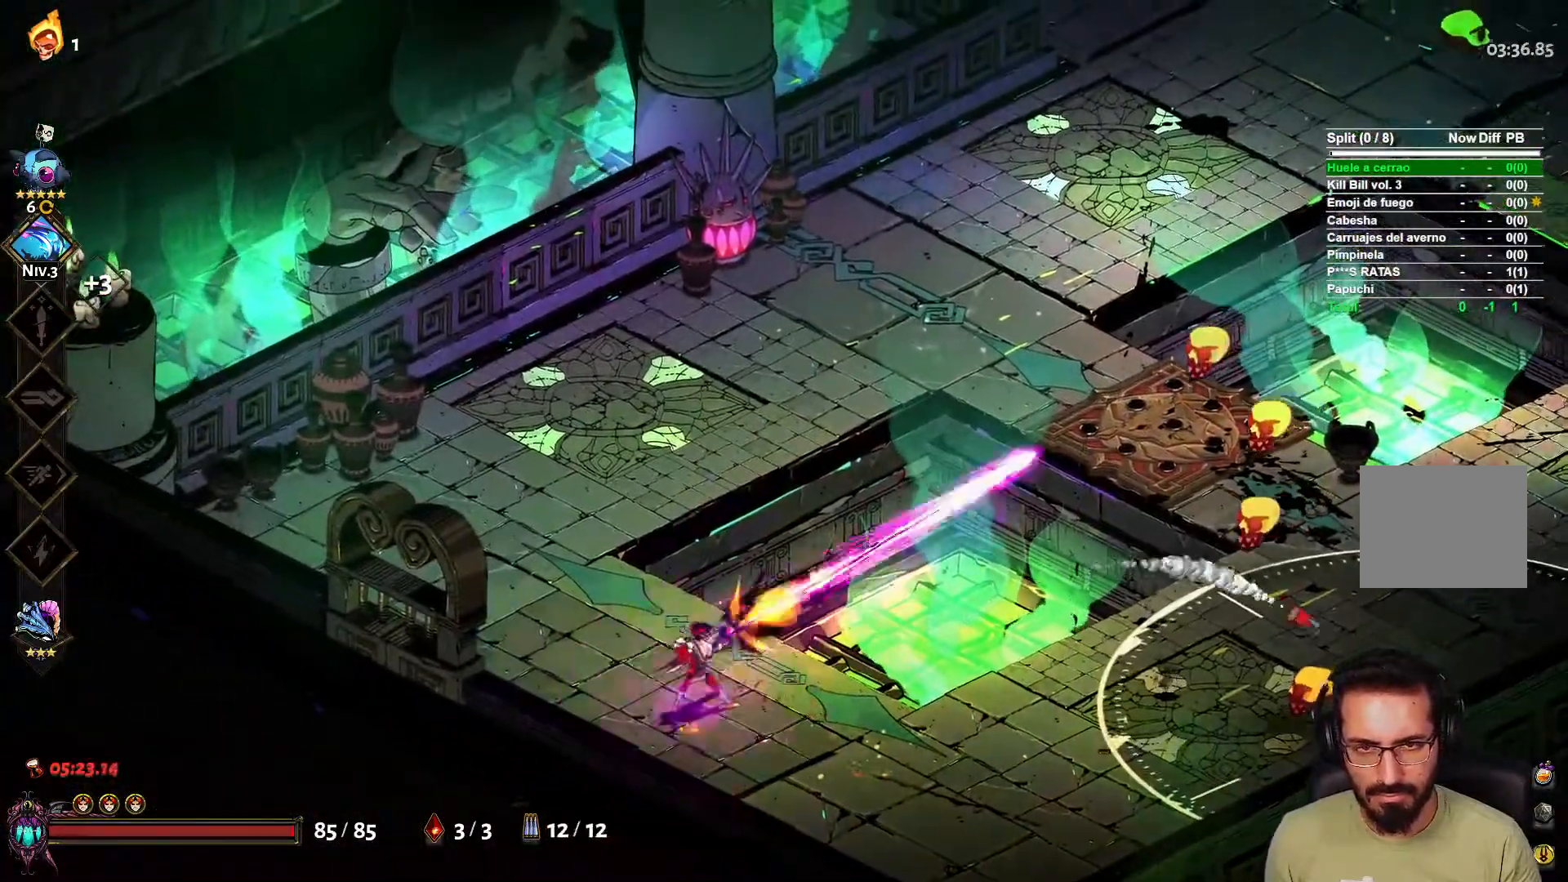
{"buttons": [], "left_stick": "left", "right_stick": "center", "events": [[67, "X", "up"], [117, "L2", "up"], [117, "left_stick", "up-left"], [233, "left_stick", "left"]]}
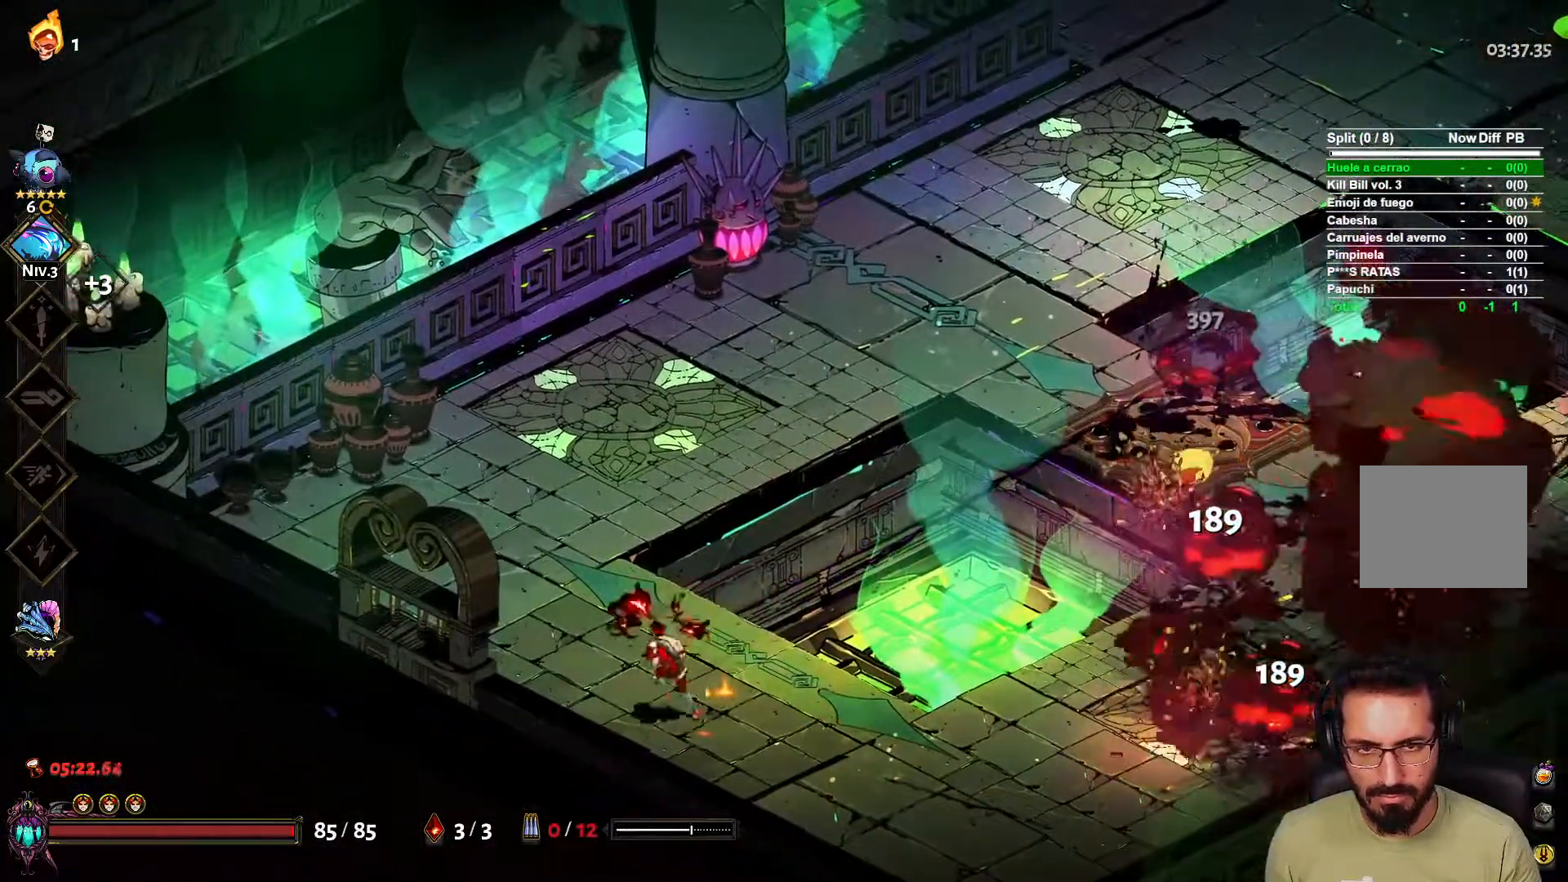
{"buttons": [], "left_stick": "up", "right_stick": "center", "events": [[233, "left_stick", "right"], [250, "X", "down"], [333, "L2", "down"], [383, "X", "up"], [417, "left_stick", "up"], [450, "L2", "up"]]}
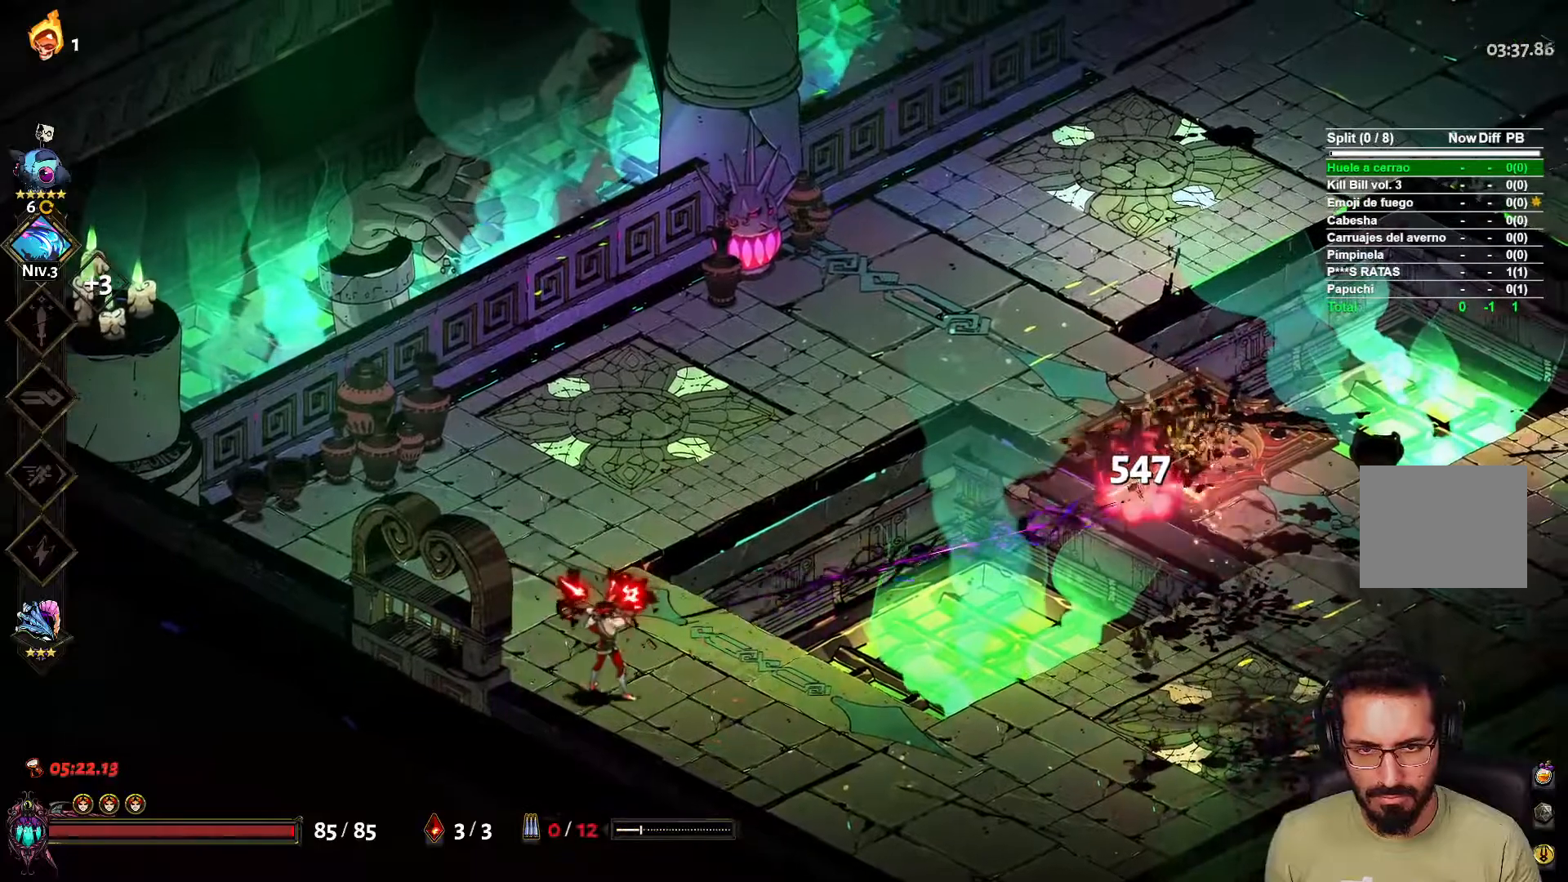
{"buttons": [], "left_stick": "up", "right_stick": "center", "events": [[67, "left_stick", "right"], [200, "left_stick", "up"]]}
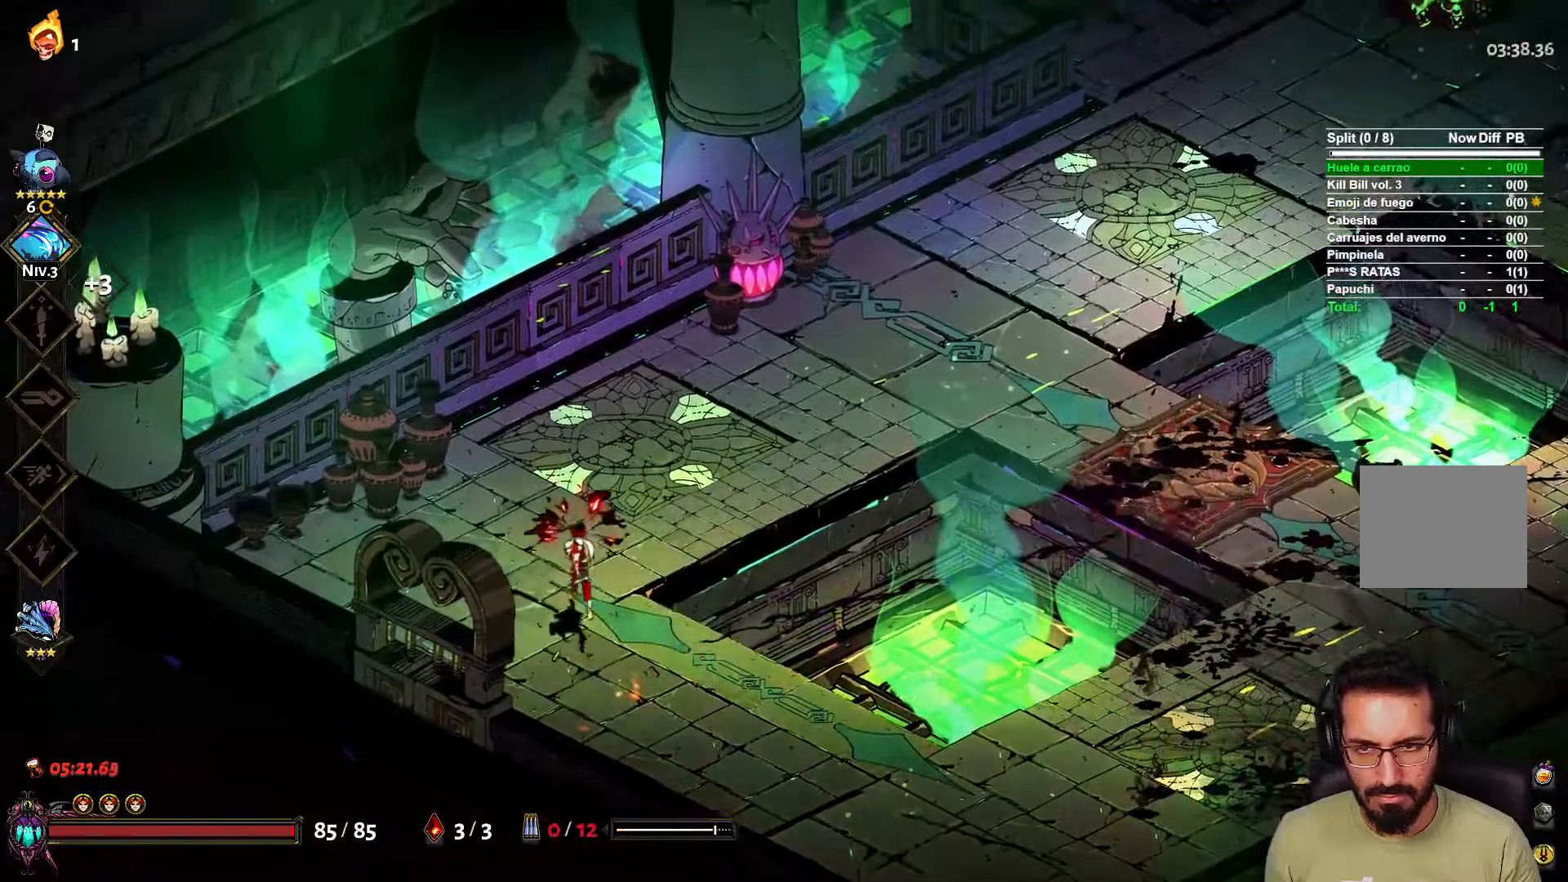
{"buttons": [], "left_stick": "up-right", "right_stick": "center", "events": [[83, "left_stick", "up-right"]]}
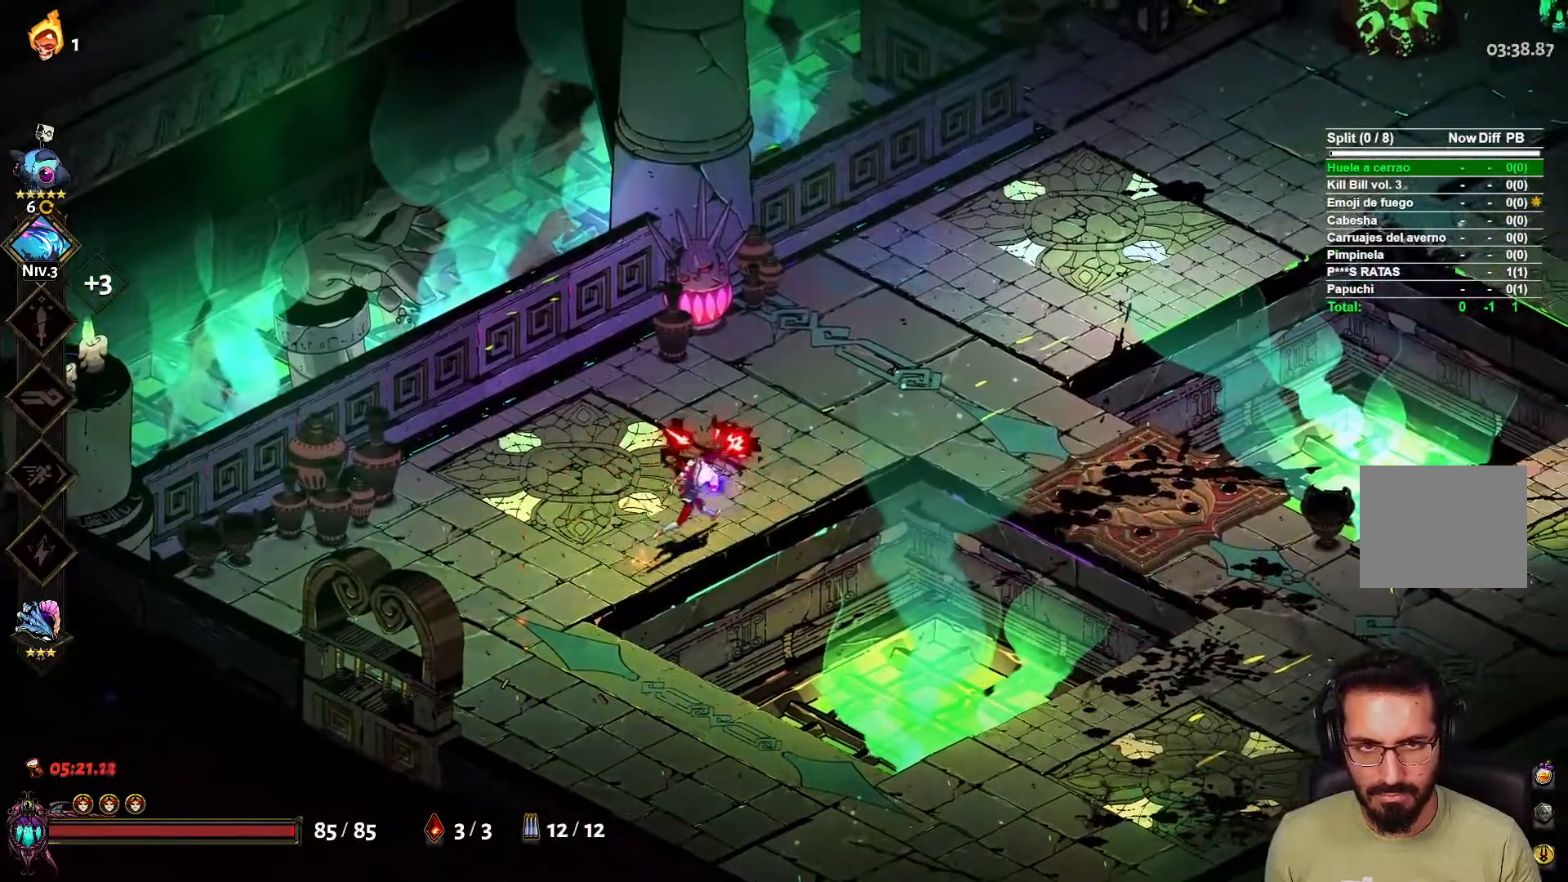
{"buttons": [], "left_stick": "up-right", "right_stick": "center", "events": [[33, "A", "down"], [133, "A", "up"], [317, "X", "down"], [383, "L2", "down"], [450, "X", "up"], [483, "L2", "up"]]}
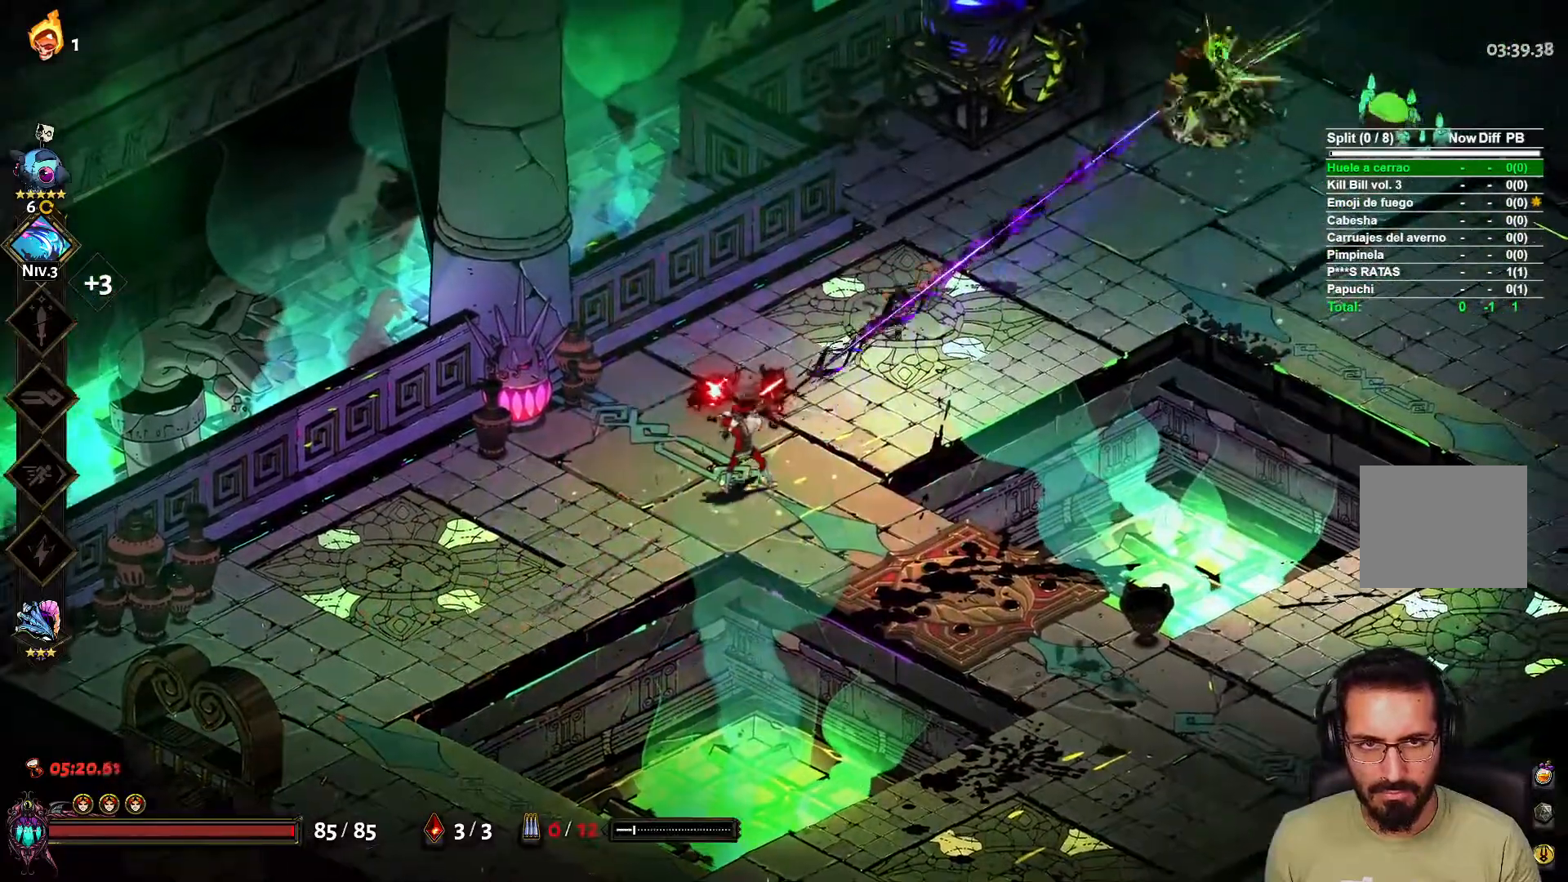
{"buttons": [], "left_stick": "up-right", "right_stick": "center", "events": [[283, "left_stick", "left"], [433, "left_stick", "up-right"]]}
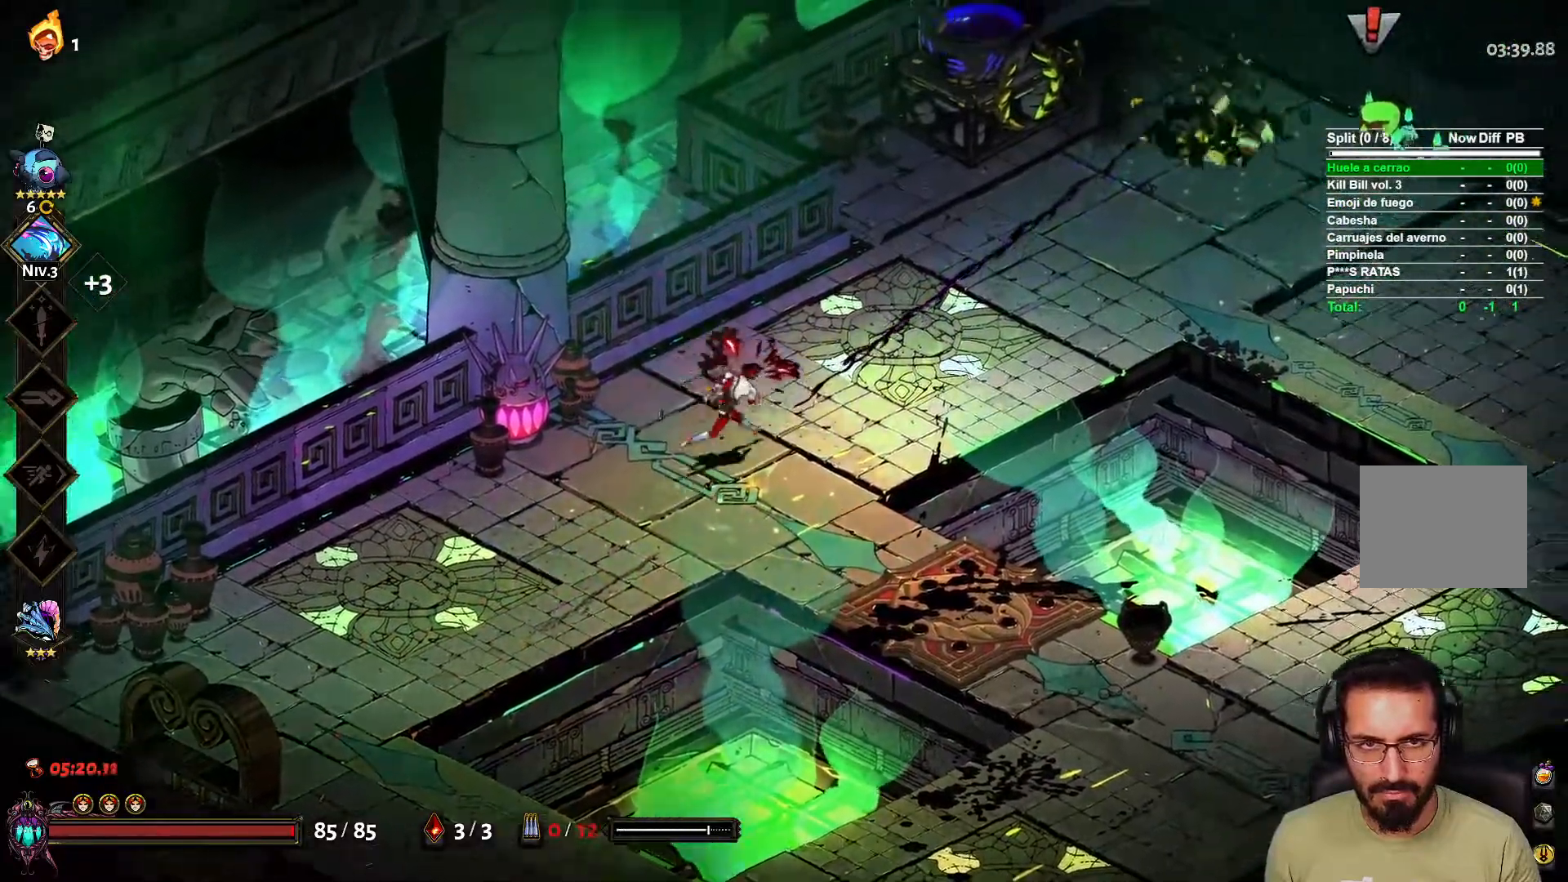
{"buttons": [], "left_stick": "right", "right_stick": "center", "events": [[33, "left_stick", "right"], [67, "X", "down"], [183, "X", "up"], [233, "L2", "down"], [350, "L2", "up"]]}
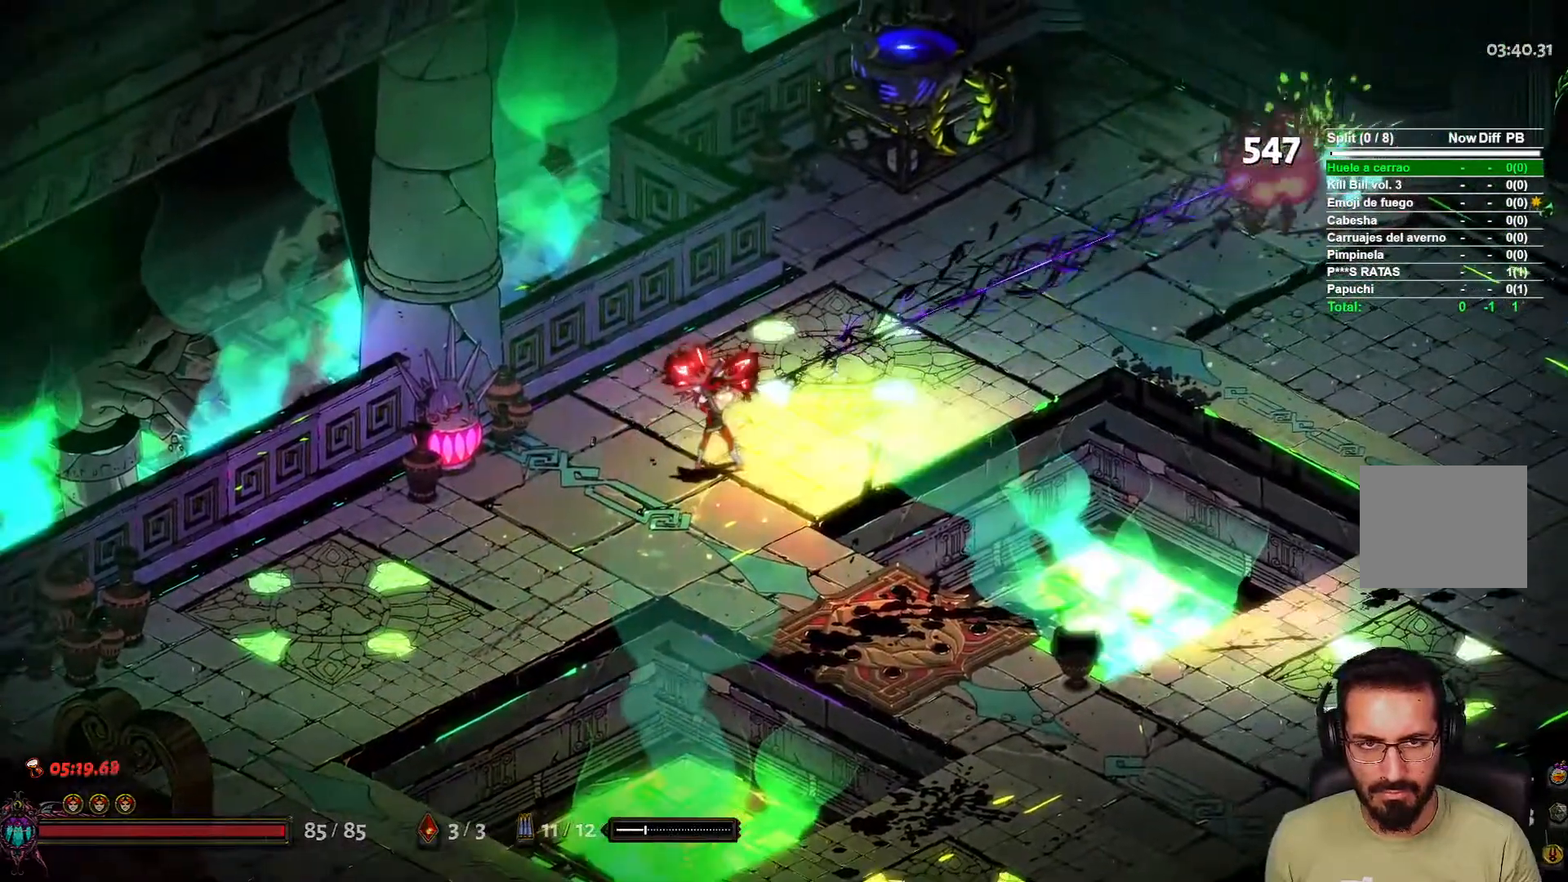
{"buttons": [], "left_stick": "center", "right_stick": "center", "events": [[117, "left_stick", "center"]]}